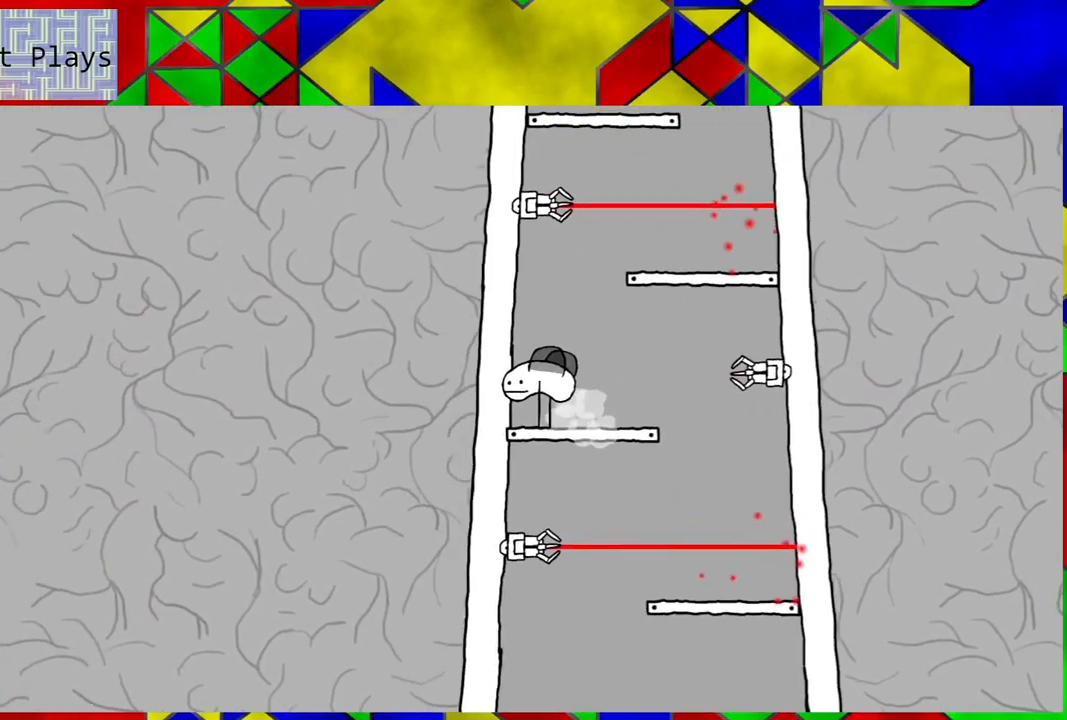
Gameplay with a controller (Nintendo layout); each line is a JSON object with the inputs held at the frame after it. "events" lists button and stick changes between this image and that frame as [ms after this image, input, new state], when the widget could be followed in between. Not read: L3 R3.
{"buttons": [], "left_stick": "center", "right_stick": "center", "events": [[200, "DPAD_RIGHT", "down"], [367, "DPAD_RIGHT", "up"]]}
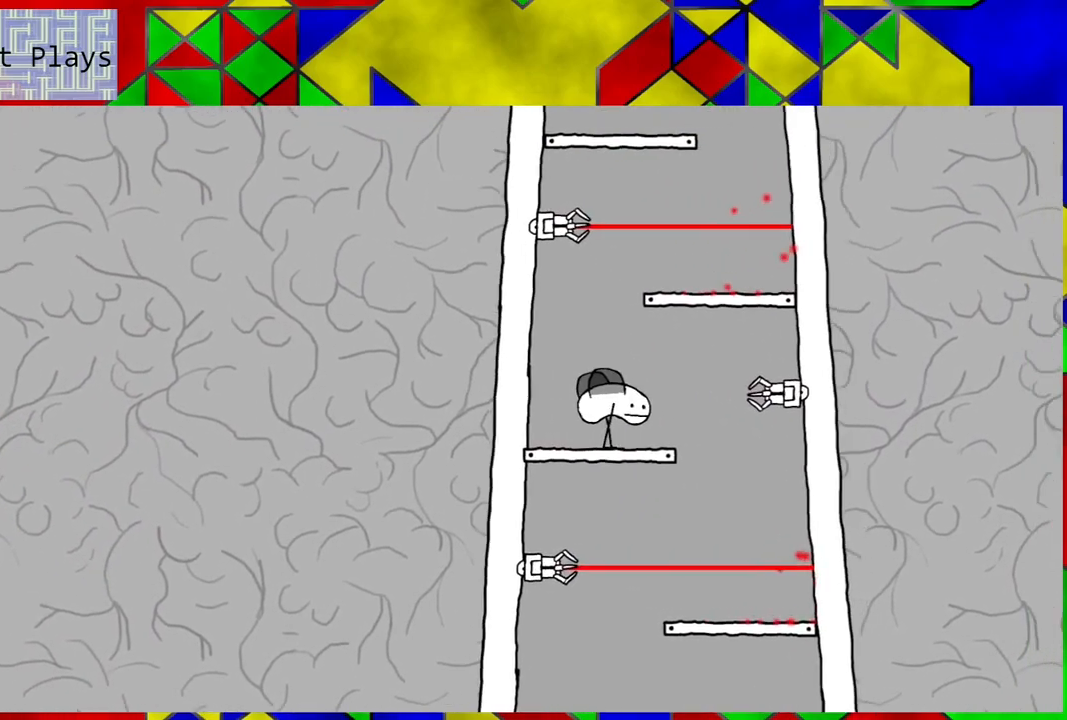
{"buttons": [], "left_stick": "center", "right_stick": "center", "events": []}
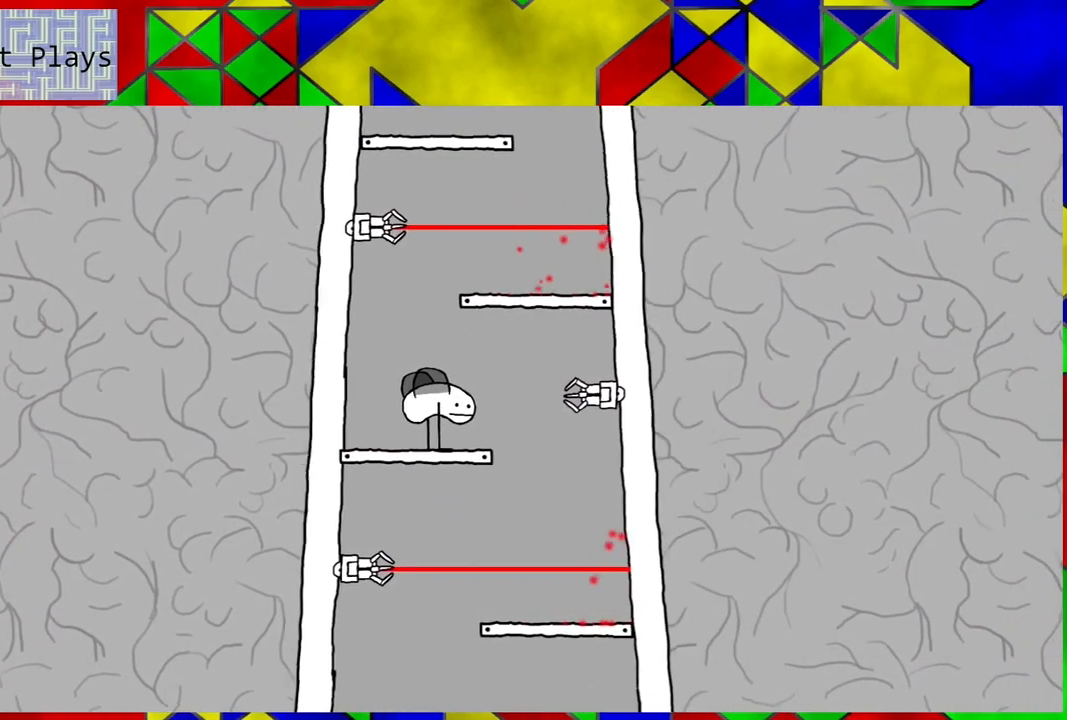
{"buttons": ["B", "DPAD_RIGHT"], "left_stick": "center", "right_stick": "center", "events": [[117, "B", "down"], [267, "DPAD_RIGHT", "down"]]}
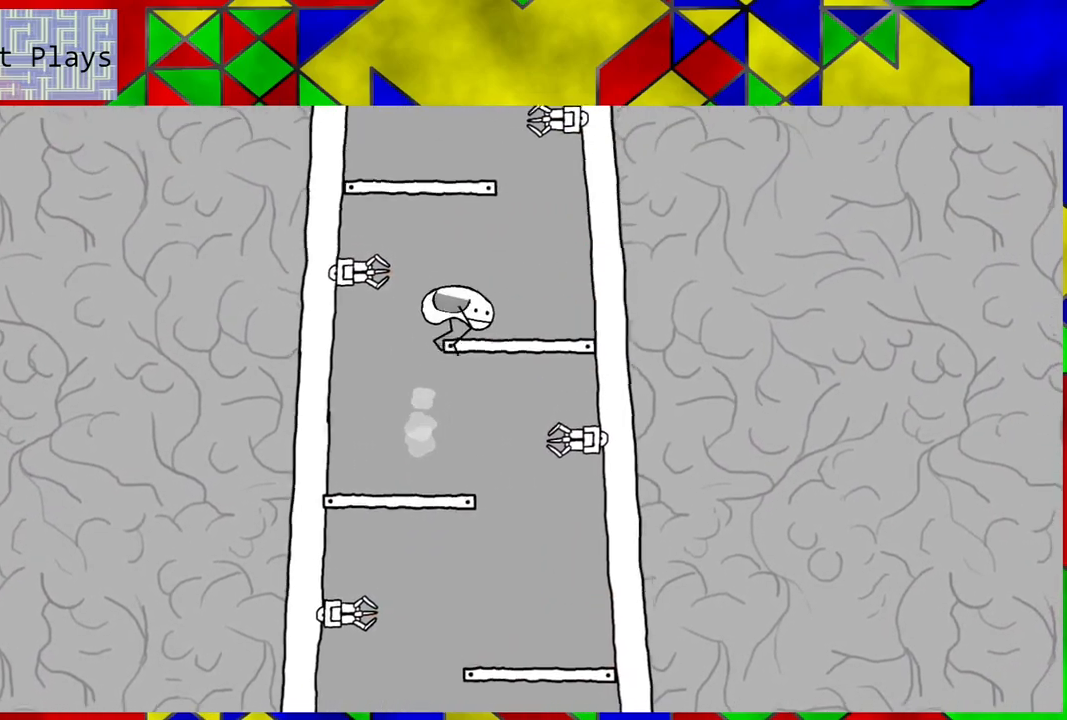
{"buttons": [], "left_stick": "center", "right_stick": "center", "events": [[33, "B", "up"], [283, "DPAD_RIGHT", "up"]]}
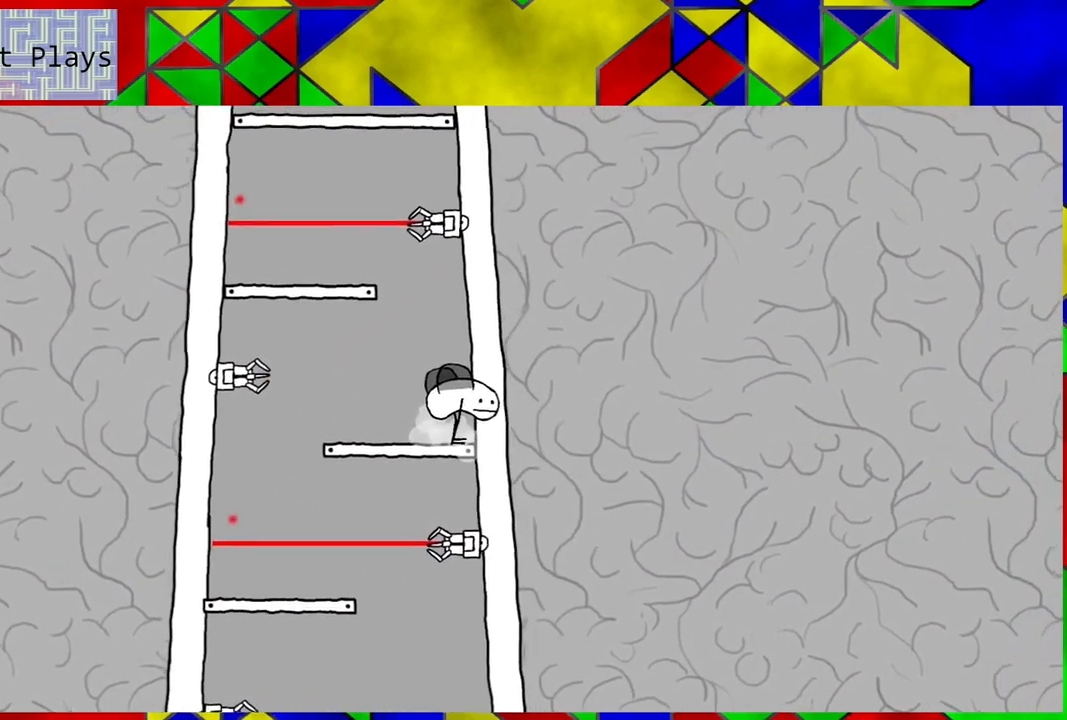
{"buttons": [], "left_stick": "center", "right_stick": "center", "events": [[100, "DPAD_LEFT", "down"], [300, "DPAD_LEFT", "up"]]}
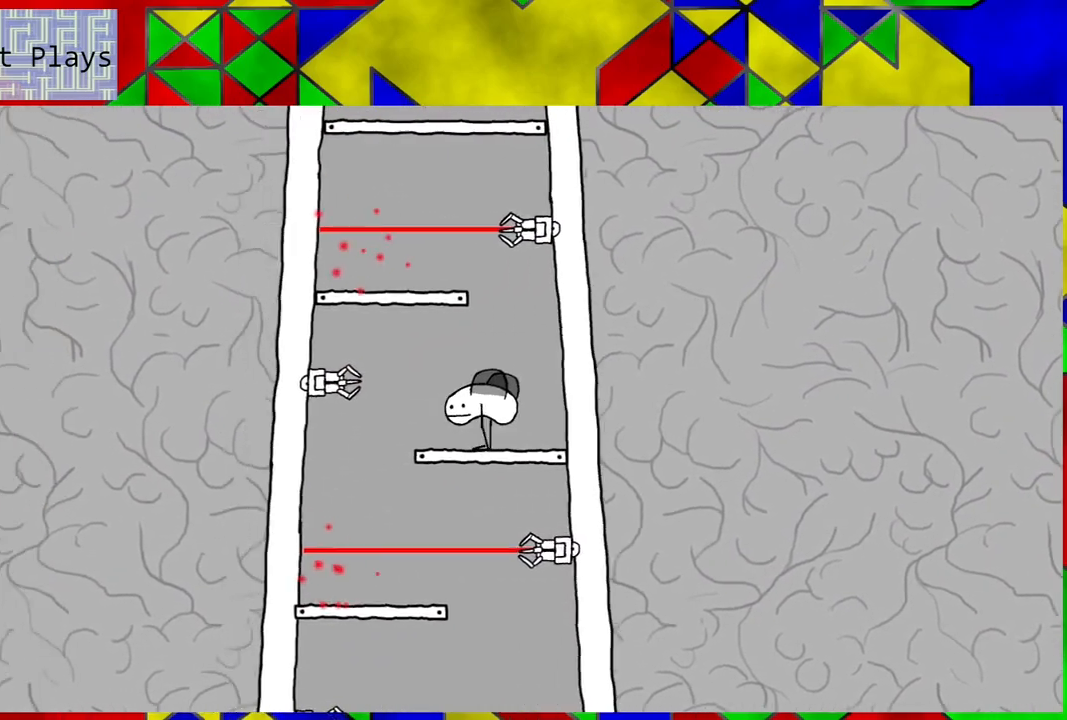
{"buttons": [], "left_stick": "center", "right_stick": "center", "events": []}
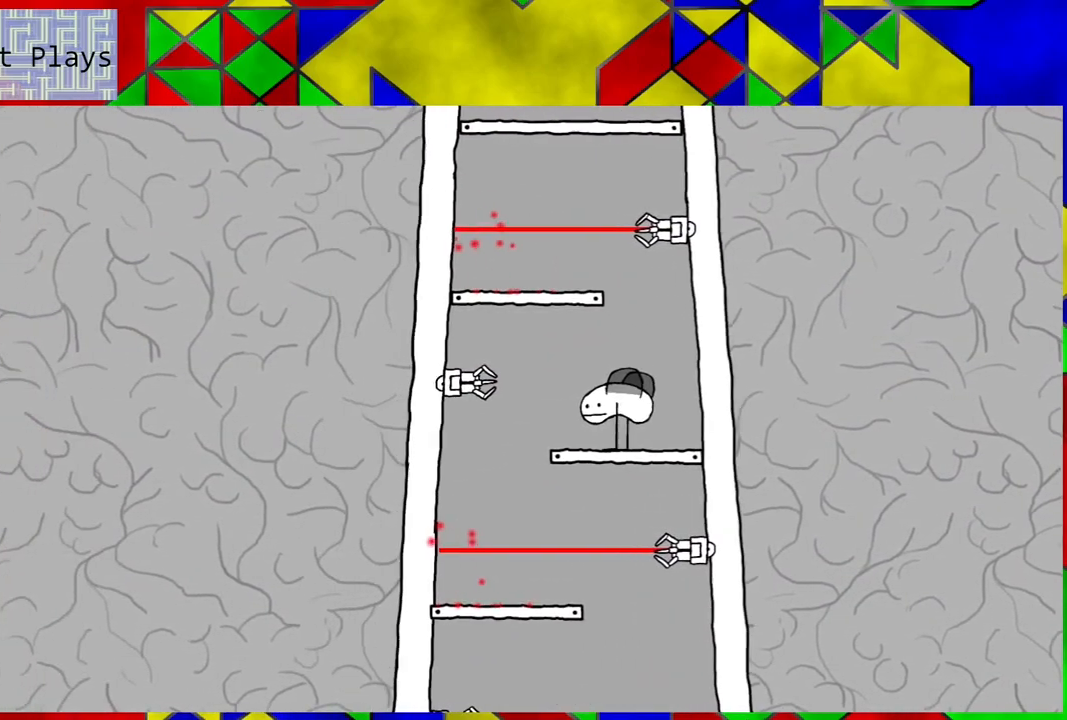
{"buttons": [], "left_stick": "center", "right_stick": "center", "events": []}
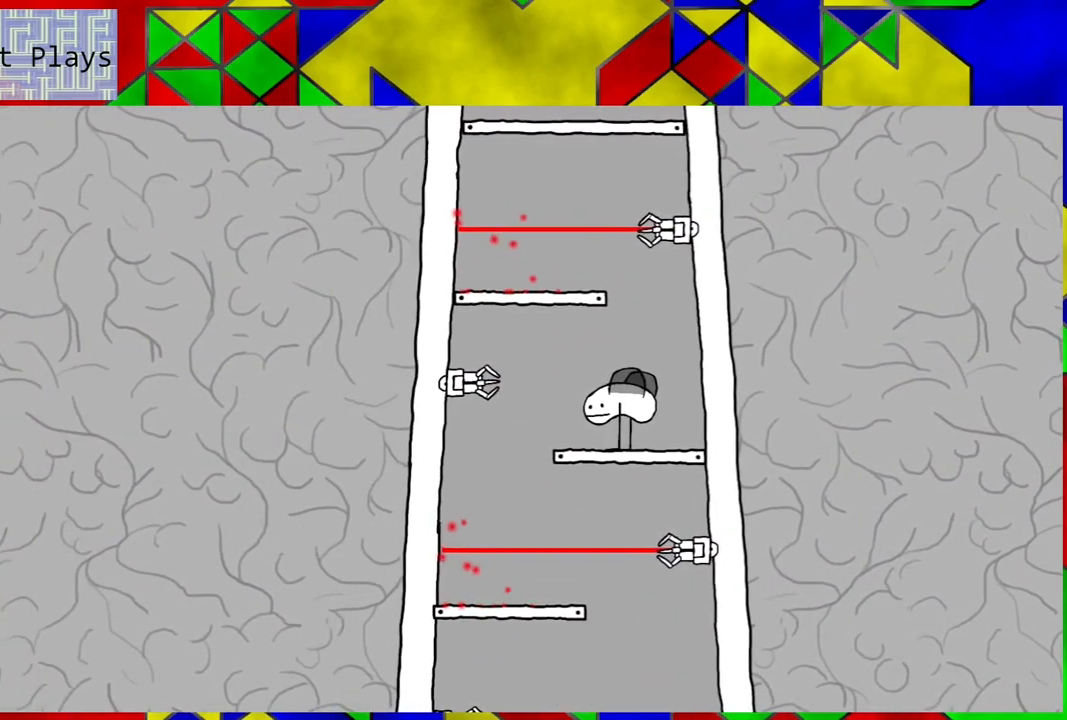
{"buttons": ["DPAD_LEFT"], "left_stick": "center", "right_stick": "center", "events": [[183, "B", "down"], [400, "DPAD_LEFT", "down"], [467, "B", "up"]]}
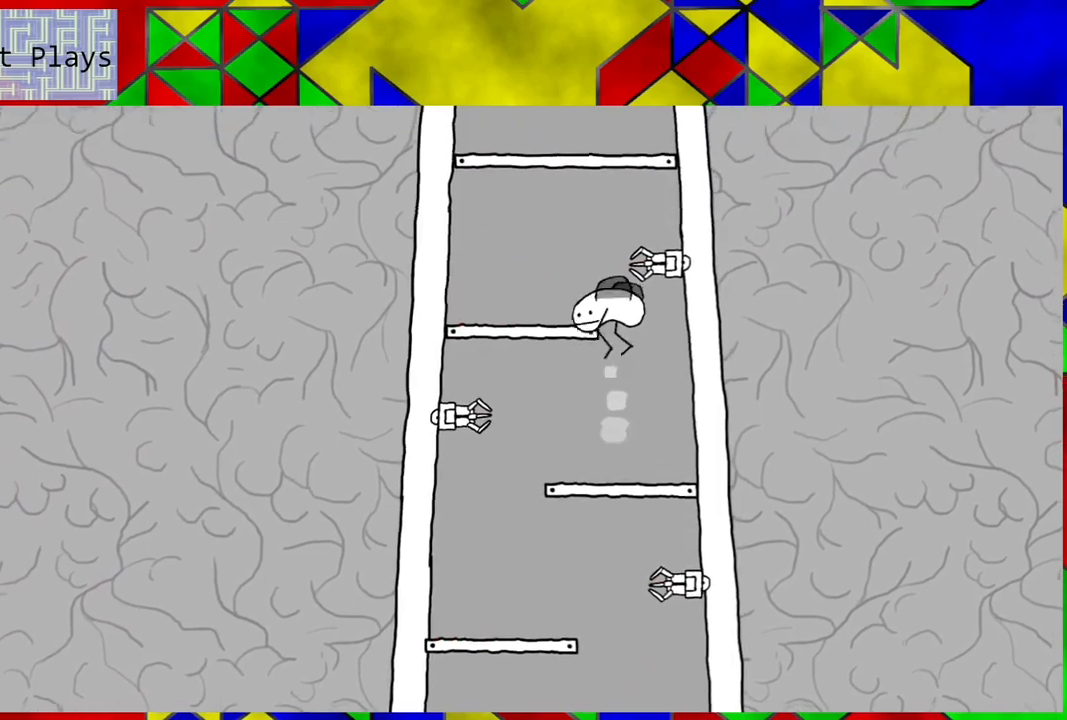
{"buttons": [], "left_stick": "center", "right_stick": "center", "events": [[350, "DPAD_LEFT", "up"]]}
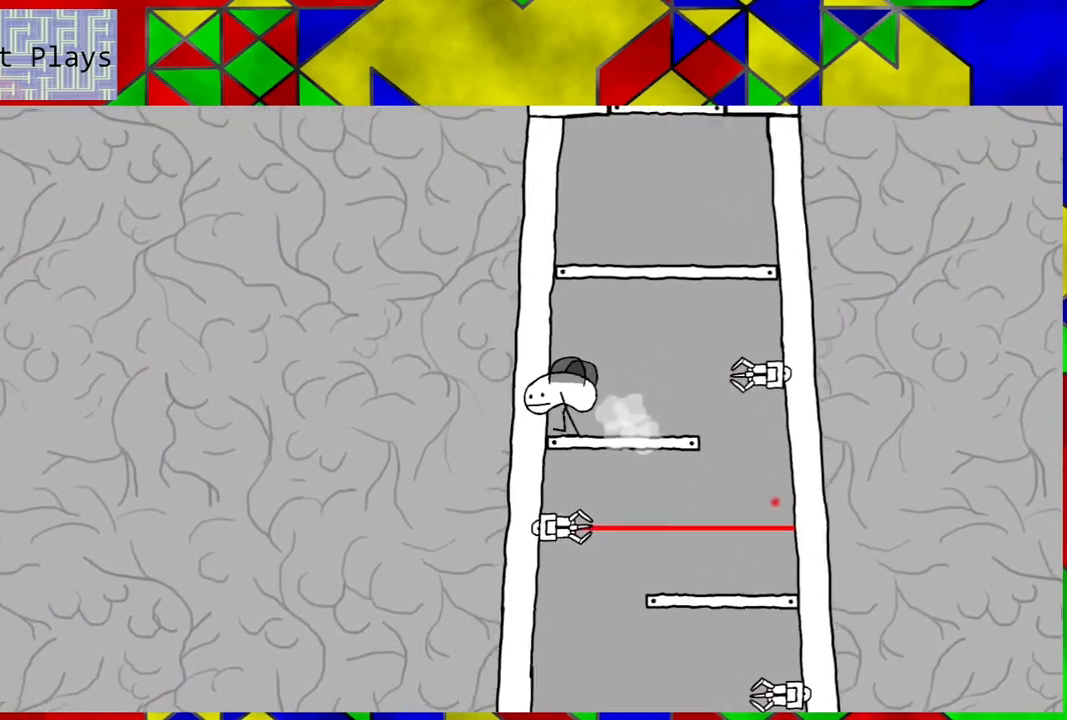
{"buttons": ["B", "DPAD_RIGHT"], "left_stick": "center", "right_stick": "center", "events": [[83, "B", "down"], [333, "DPAD_RIGHT", "down"]]}
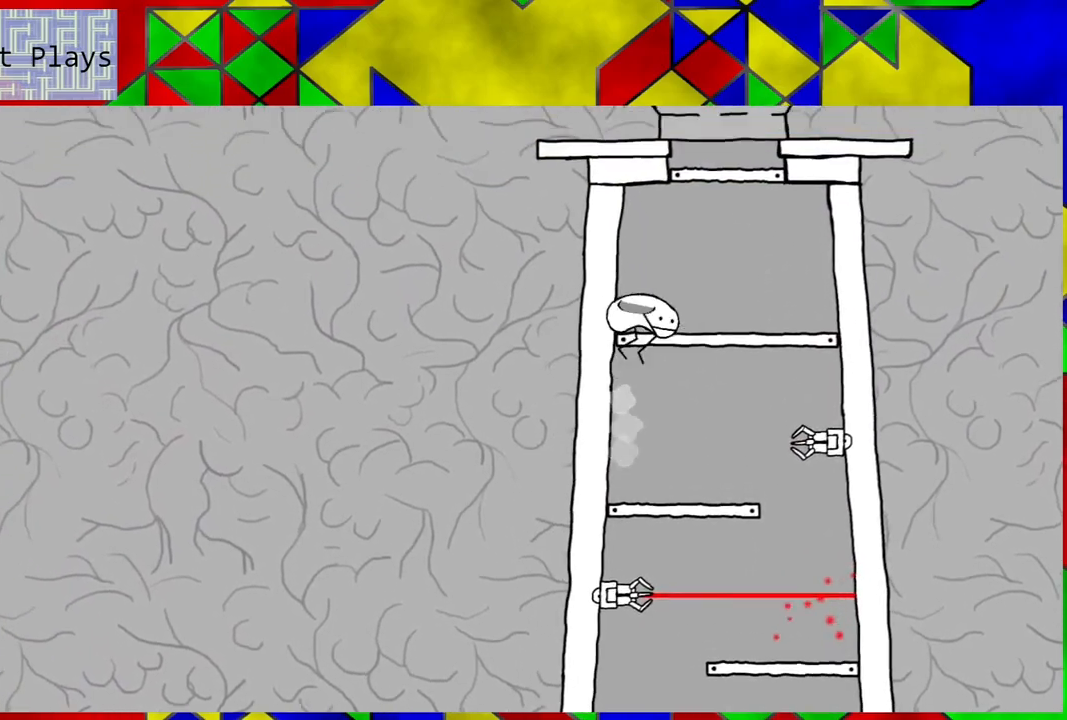
{"buttons": [], "left_stick": "center", "right_stick": "center", "events": [[133, "DPAD_RIGHT", "up"], [200, "B", "up"]]}
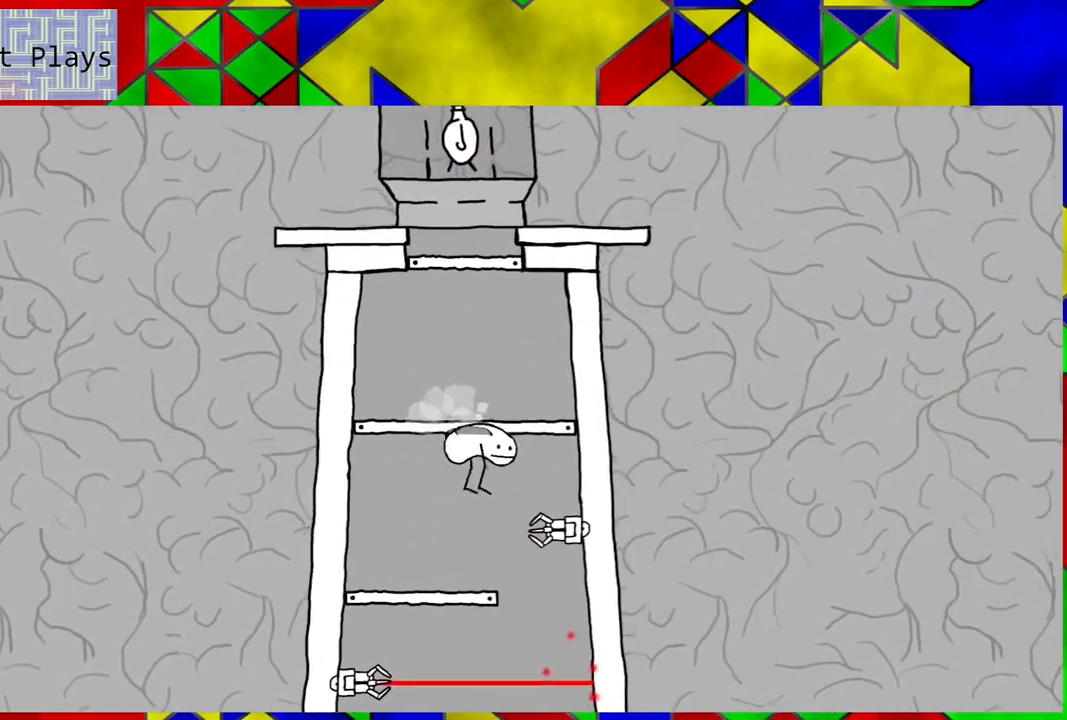
{"buttons": ["B"], "left_stick": "center", "right_stick": "center", "events": [[100, "B", "down"]]}
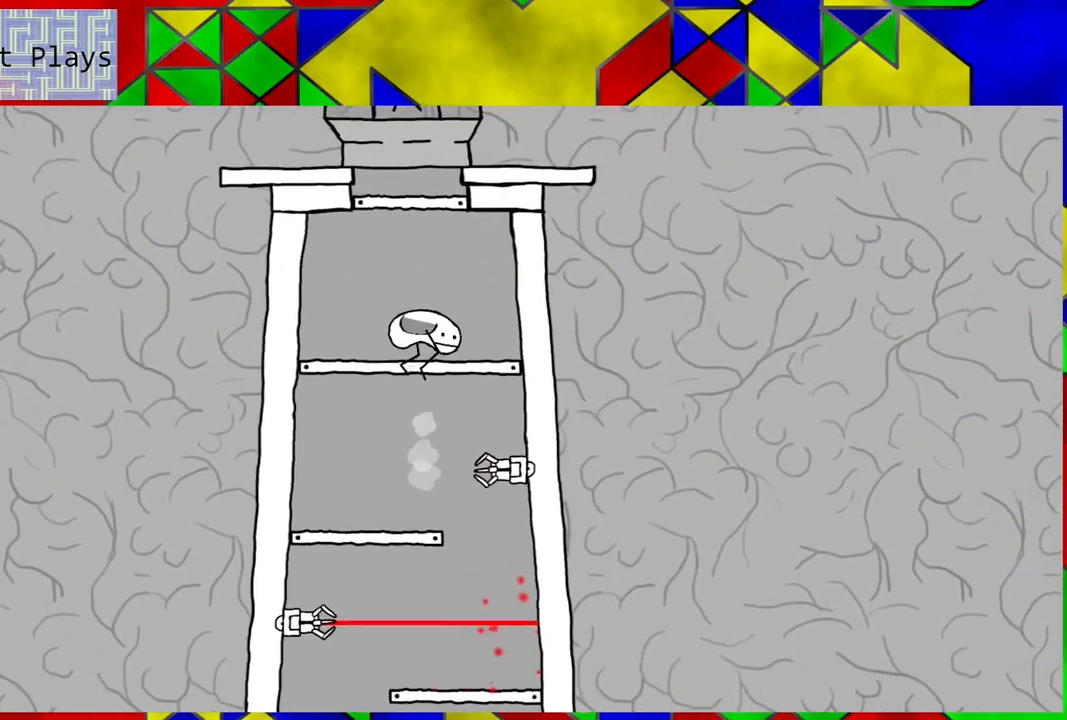
{"buttons": [], "left_stick": "center", "right_stick": "center", "events": [[417, "B", "up"]]}
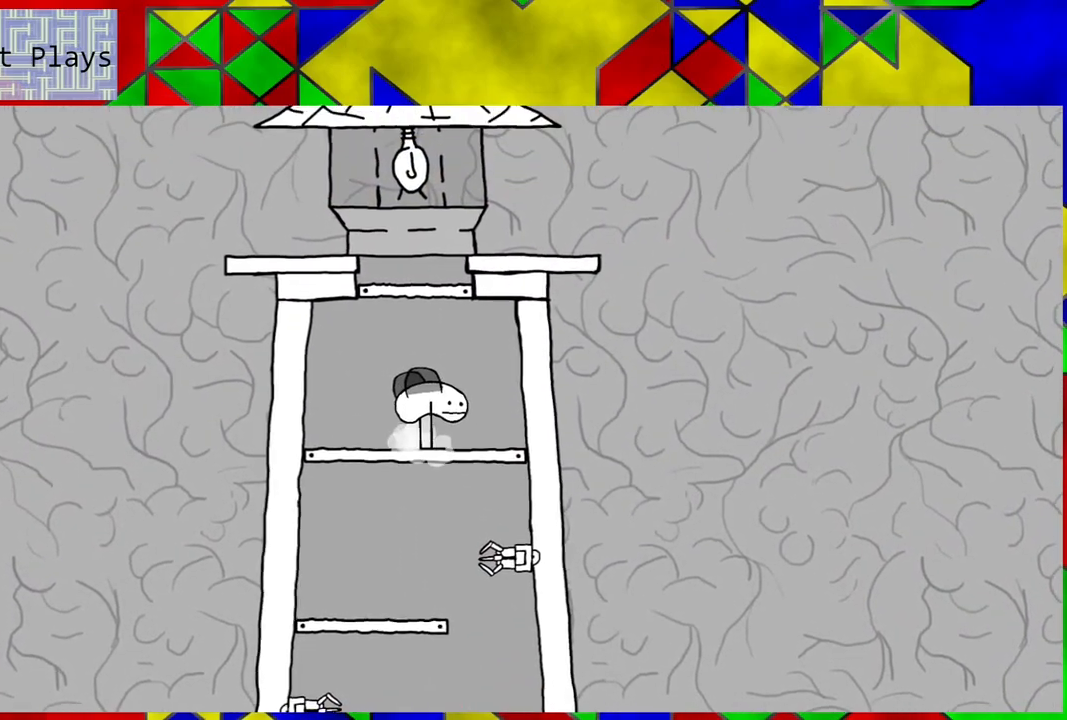
{"buttons": ["B"], "left_stick": "center", "right_stick": "center", "events": [[317, "B", "down"]]}
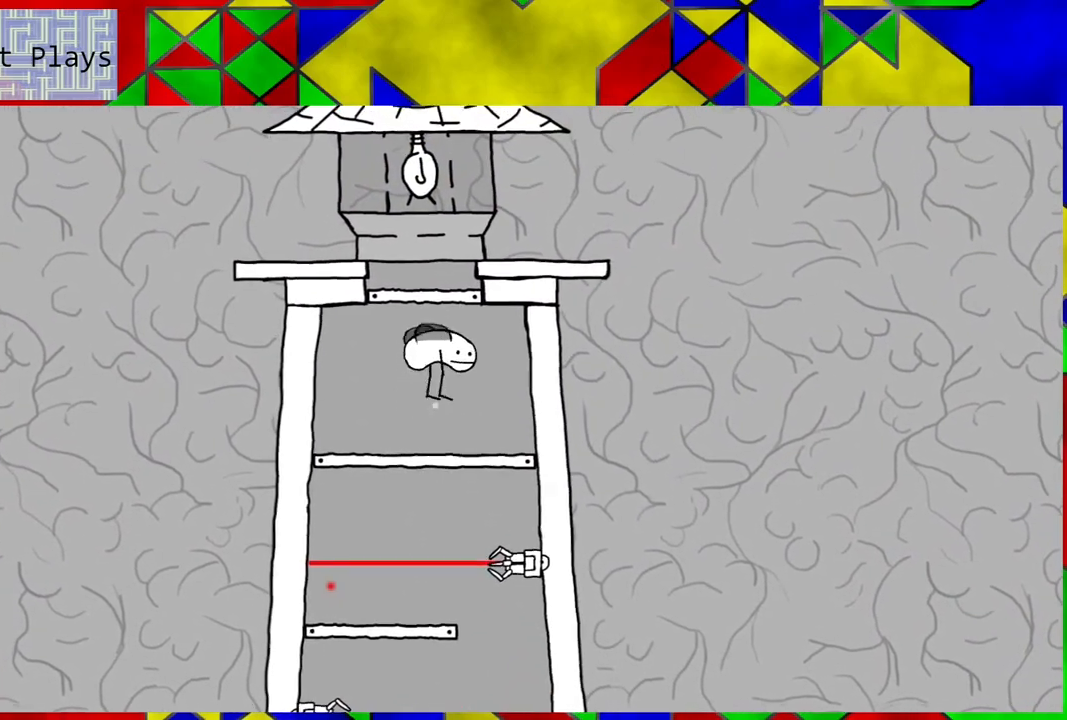
{"buttons": ["B"], "left_stick": "center", "right_stick": "center", "events": []}
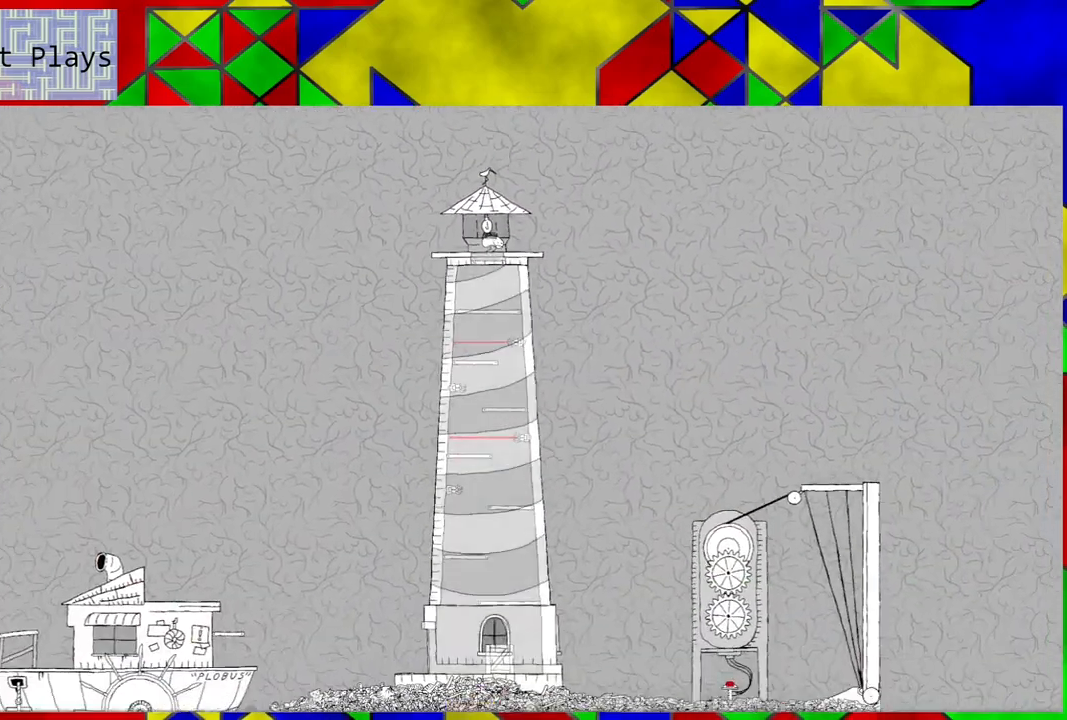
{"buttons": [], "left_stick": "center", "right_stick": "center", "events": [[117, "B", "up"]]}
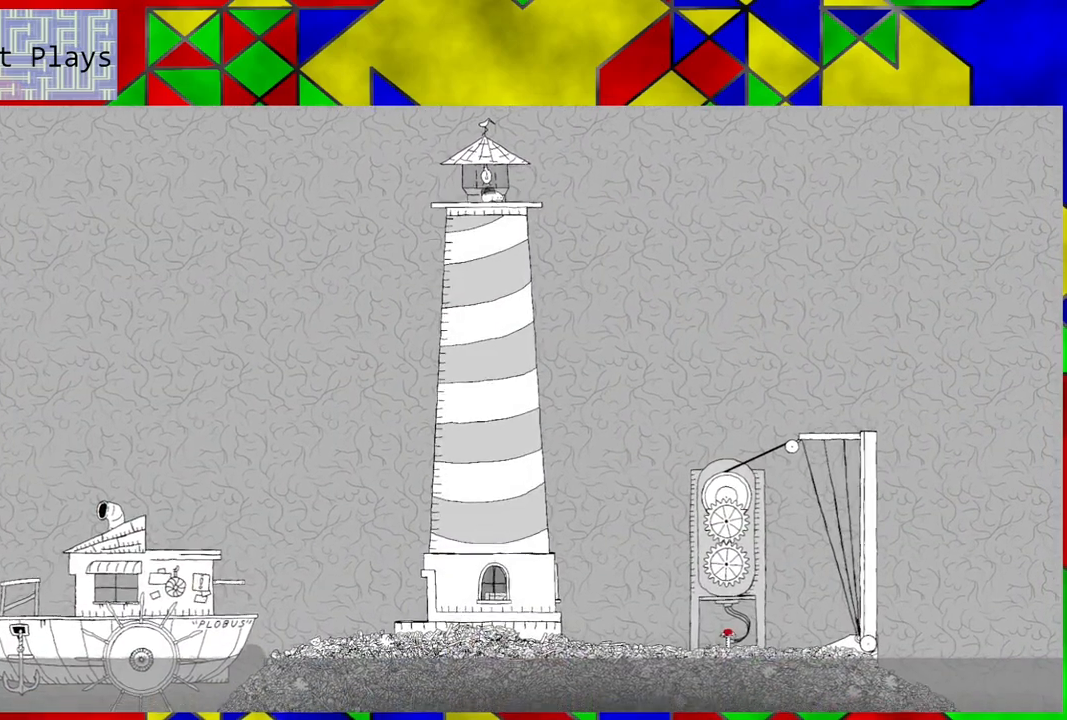
{"buttons": ["B"], "left_stick": "center", "right_stick": "center", "events": [[217, "B", "down"]]}
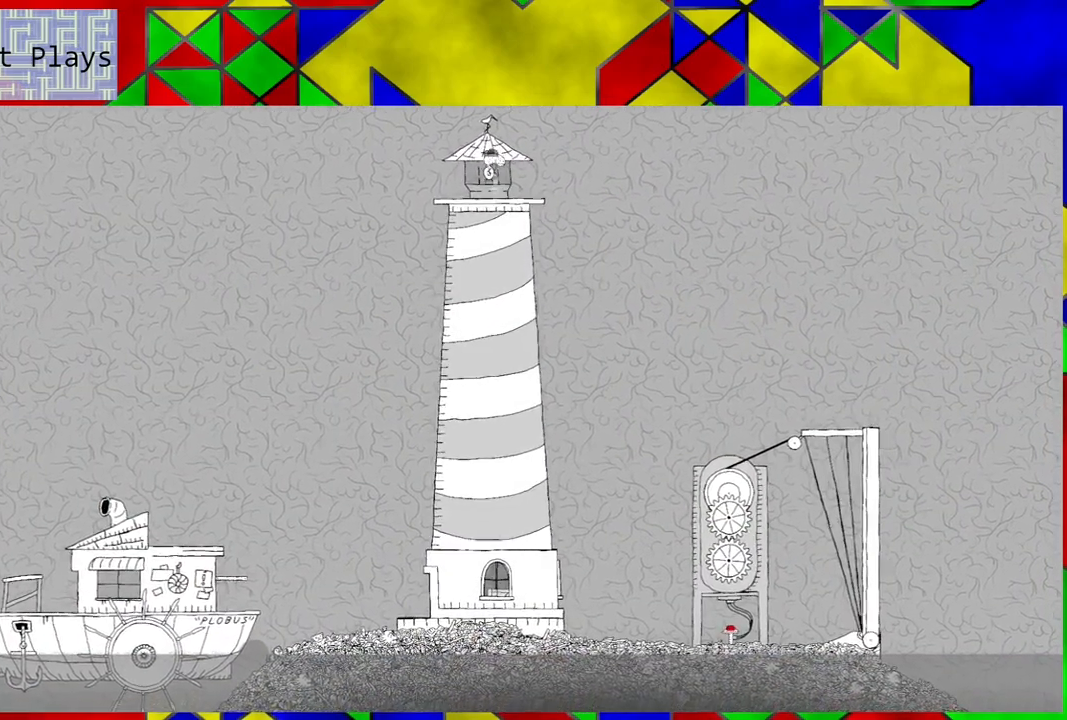
{"buttons": [], "left_stick": "center", "right_stick": "center", "events": [[333, "B", "up"]]}
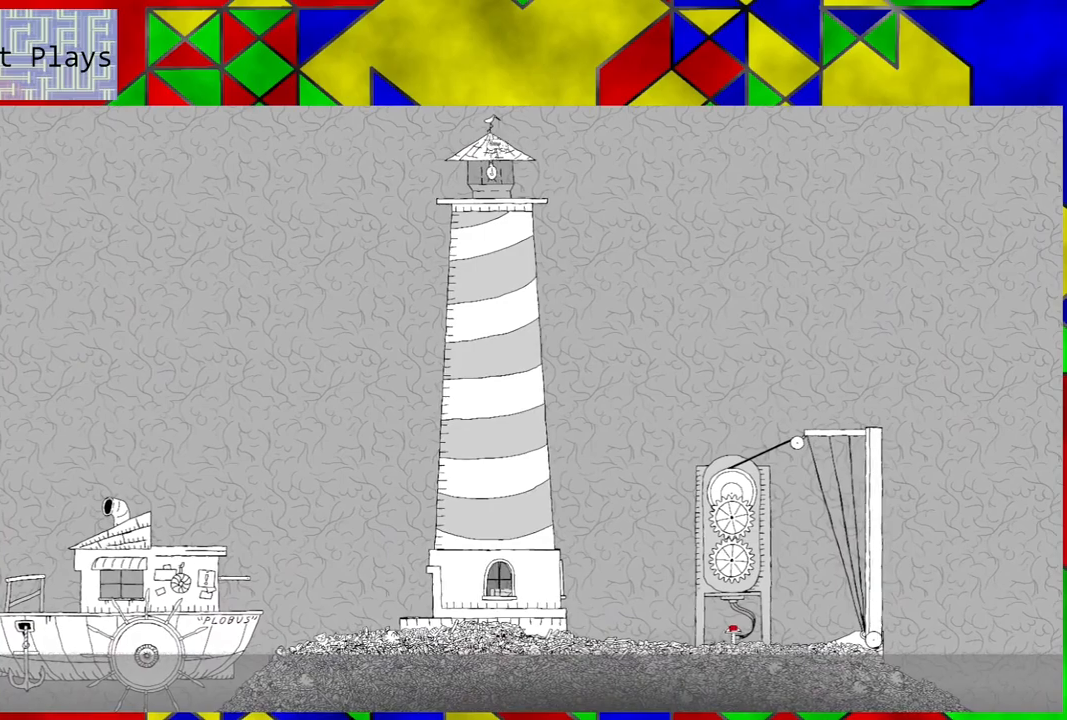
{"buttons": [], "left_stick": "center", "right_stick": "center", "events": []}
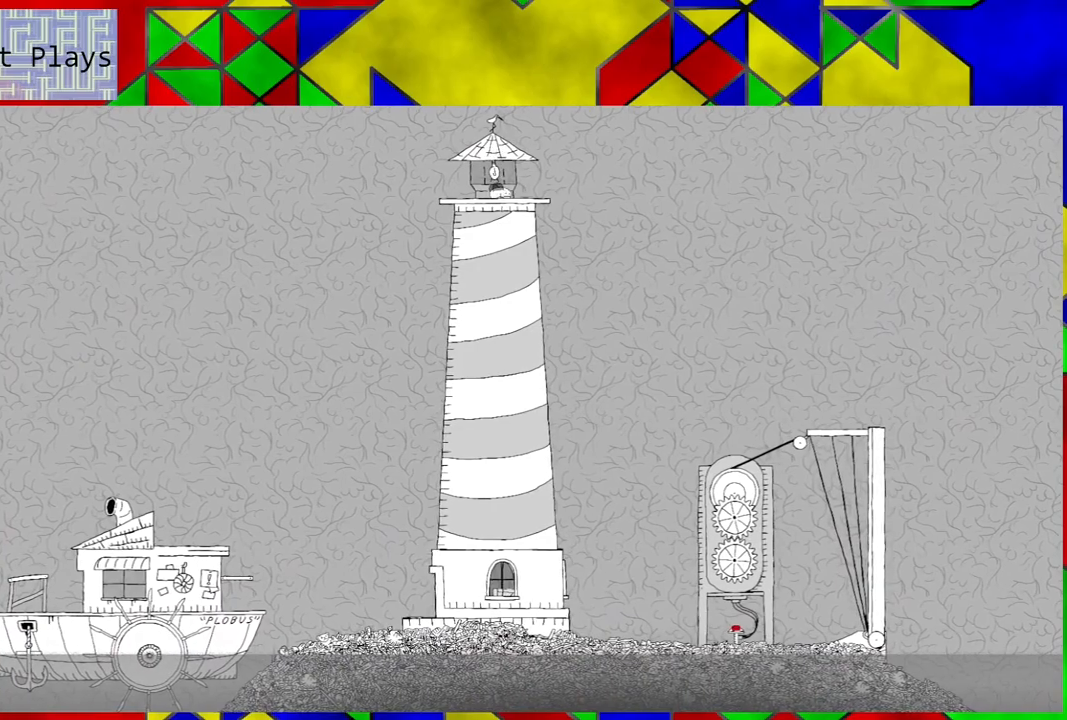
{"buttons": ["B"], "left_stick": "center", "right_stick": "center", "events": [[183, "B", "down"]]}
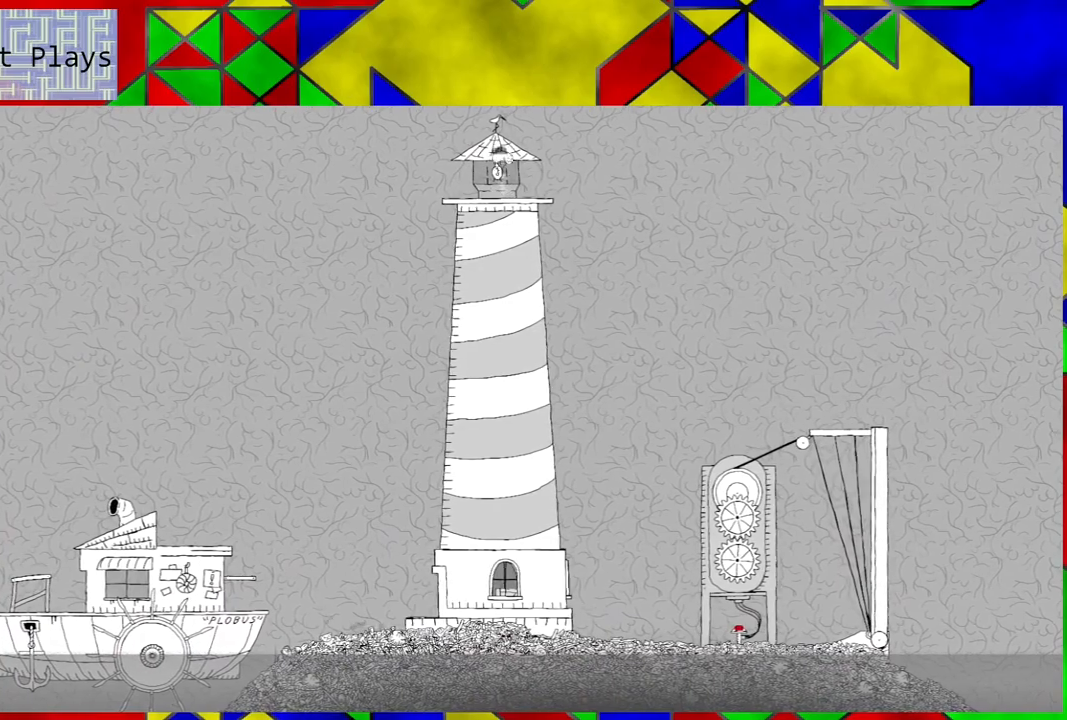
{"buttons": ["B"], "left_stick": "center", "right_stick": "center", "events": []}
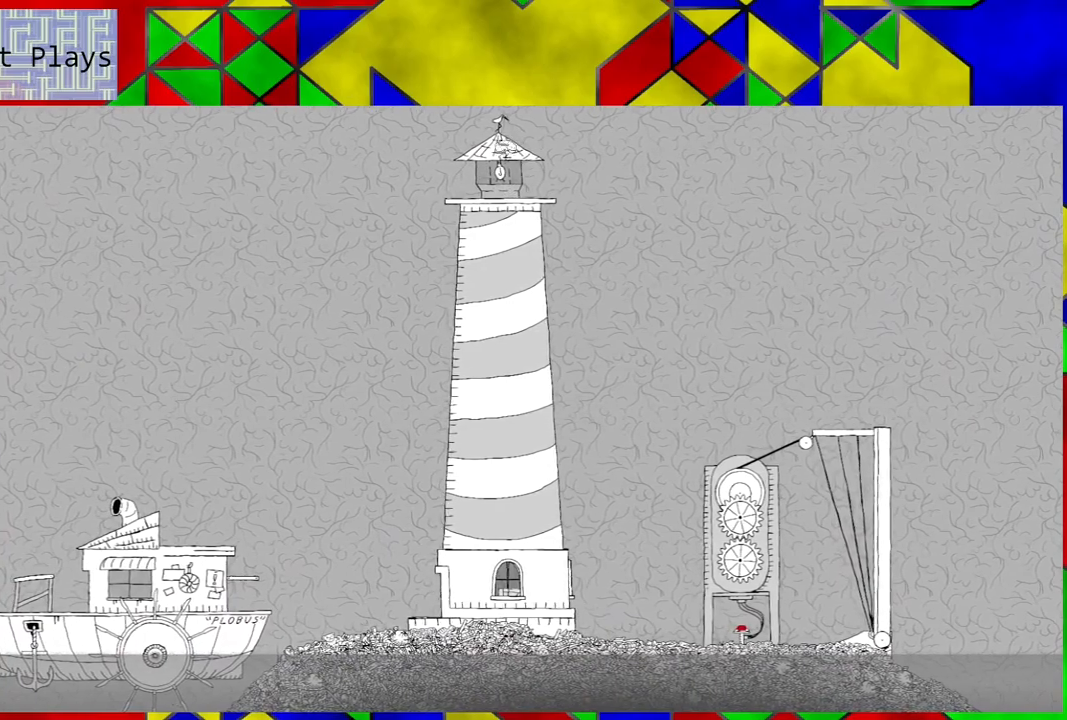
{"buttons": [], "left_stick": "center", "right_stick": "center", "events": [[50, "B", "up"]]}
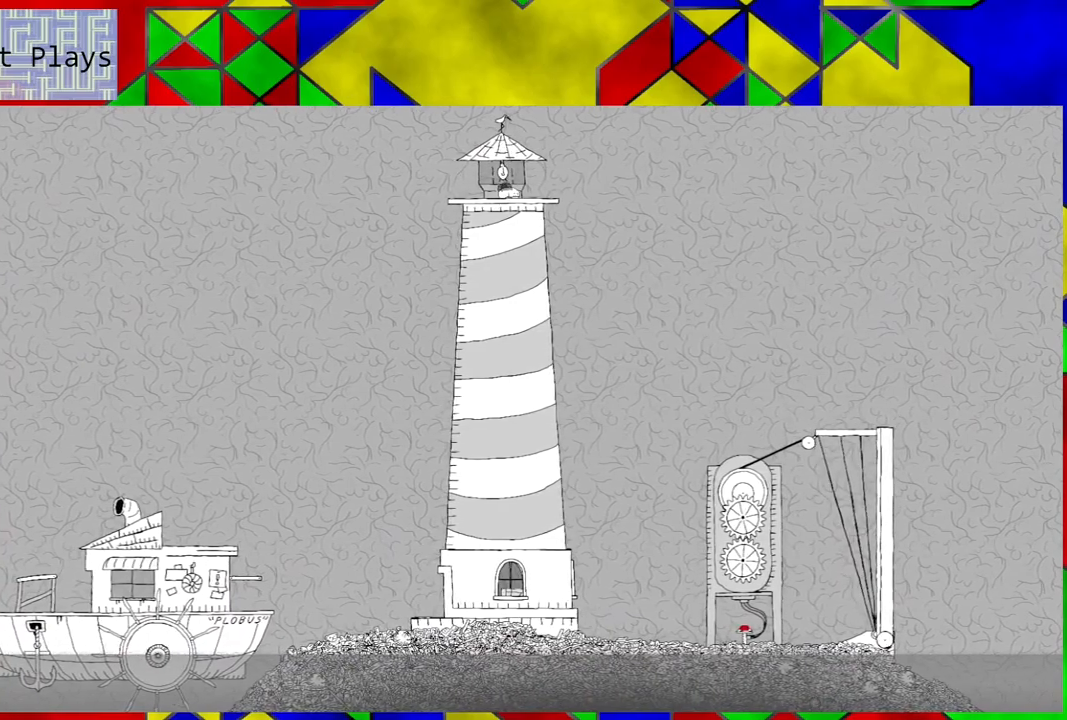
{"buttons": ["DPAD_RIGHT"], "left_stick": "center", "right_stick": "center", "events": [[100, "DPAD_RIGHT", "down"]]}
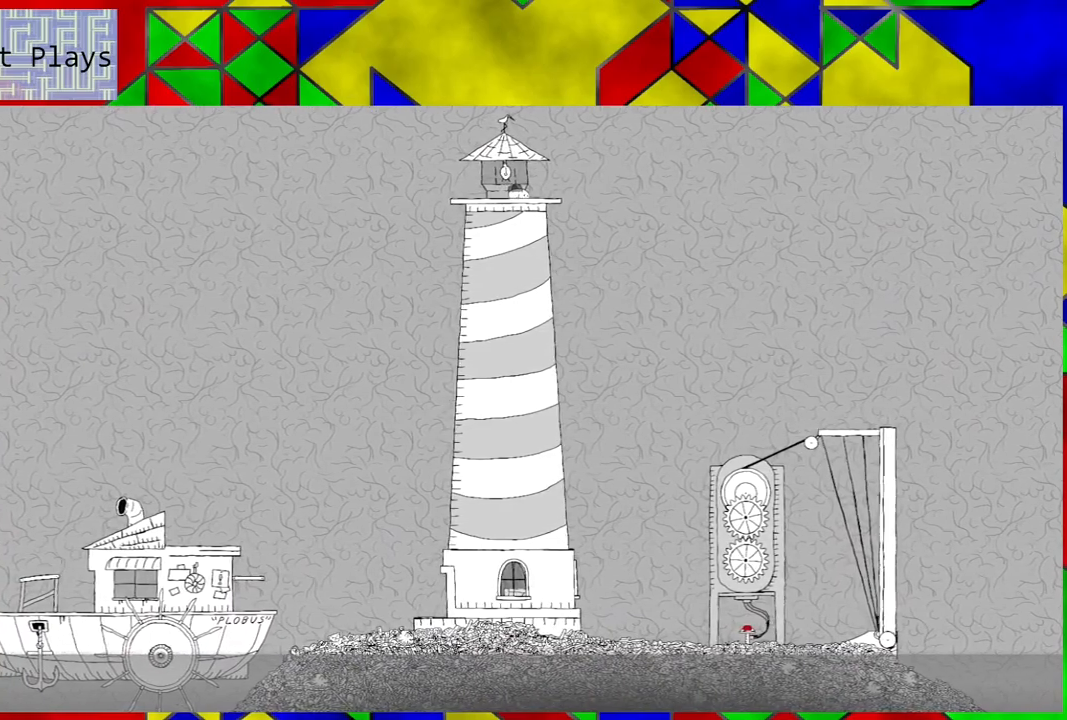
{"buttons": ["B", "DPAD_RIGHT"], "left_stick": "center", "right_stick": "center", "events": [[17, "B", "down"]]}
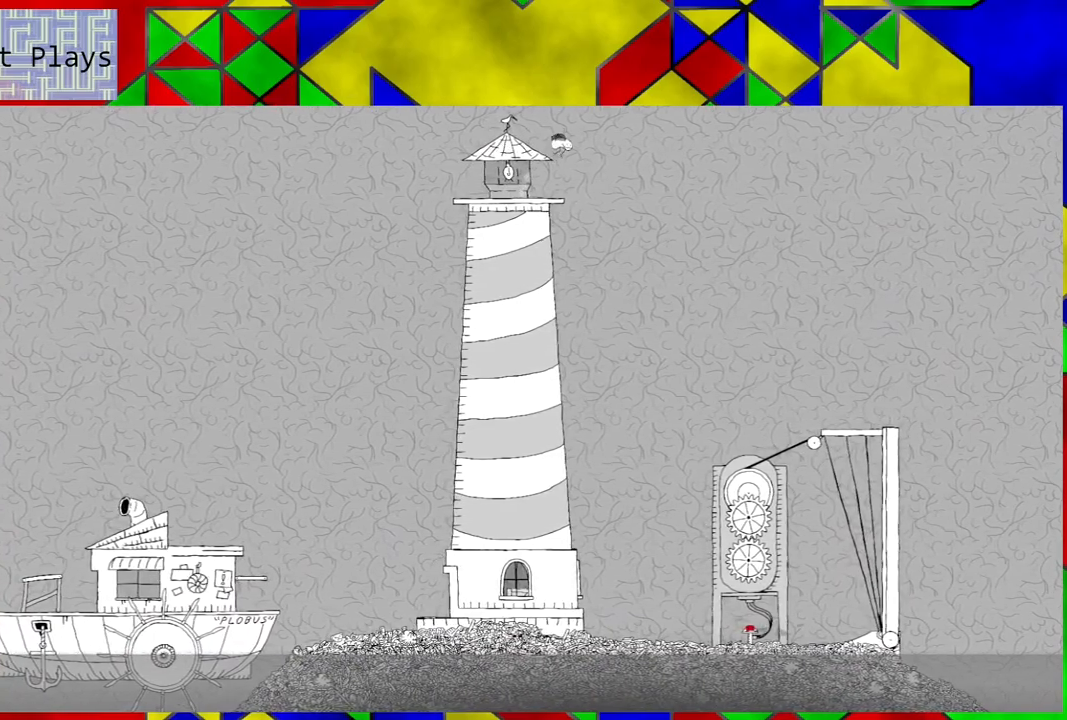
{"buttons": ["B", "DPAD_RIGHT"], "left_stick": "center", "right_stick": "center", "events": []}
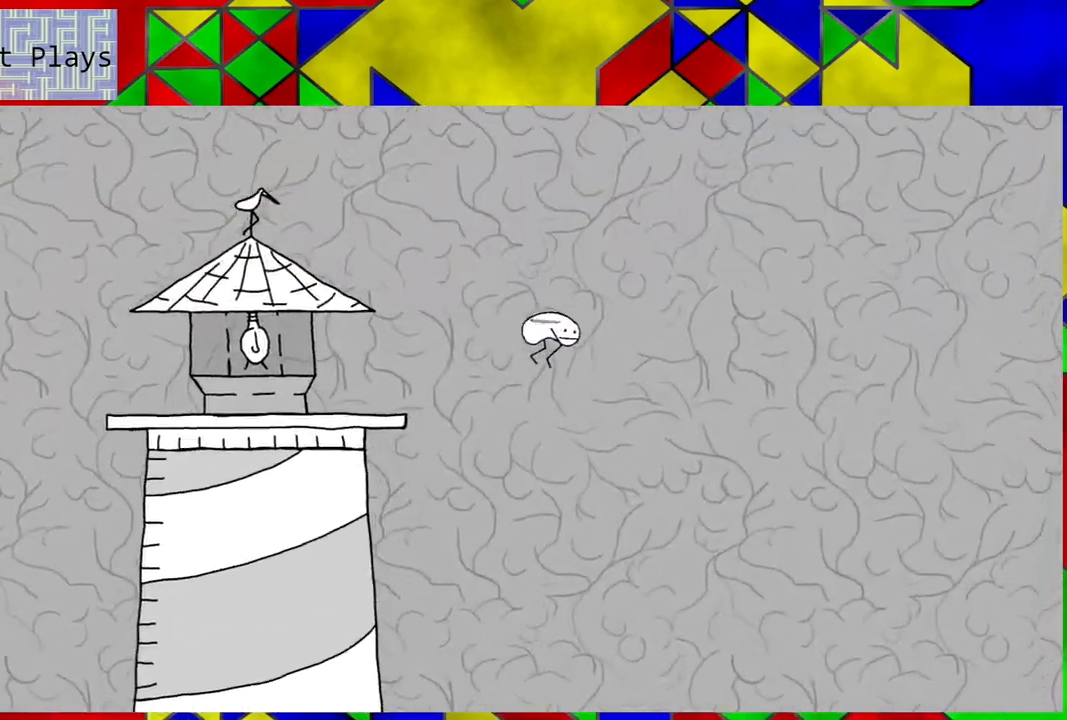
{"buttons": ["DPAD_RIGHT"], "left_stick": "center", "right_stick": "center", "events": [[83, "B", "up"]]}